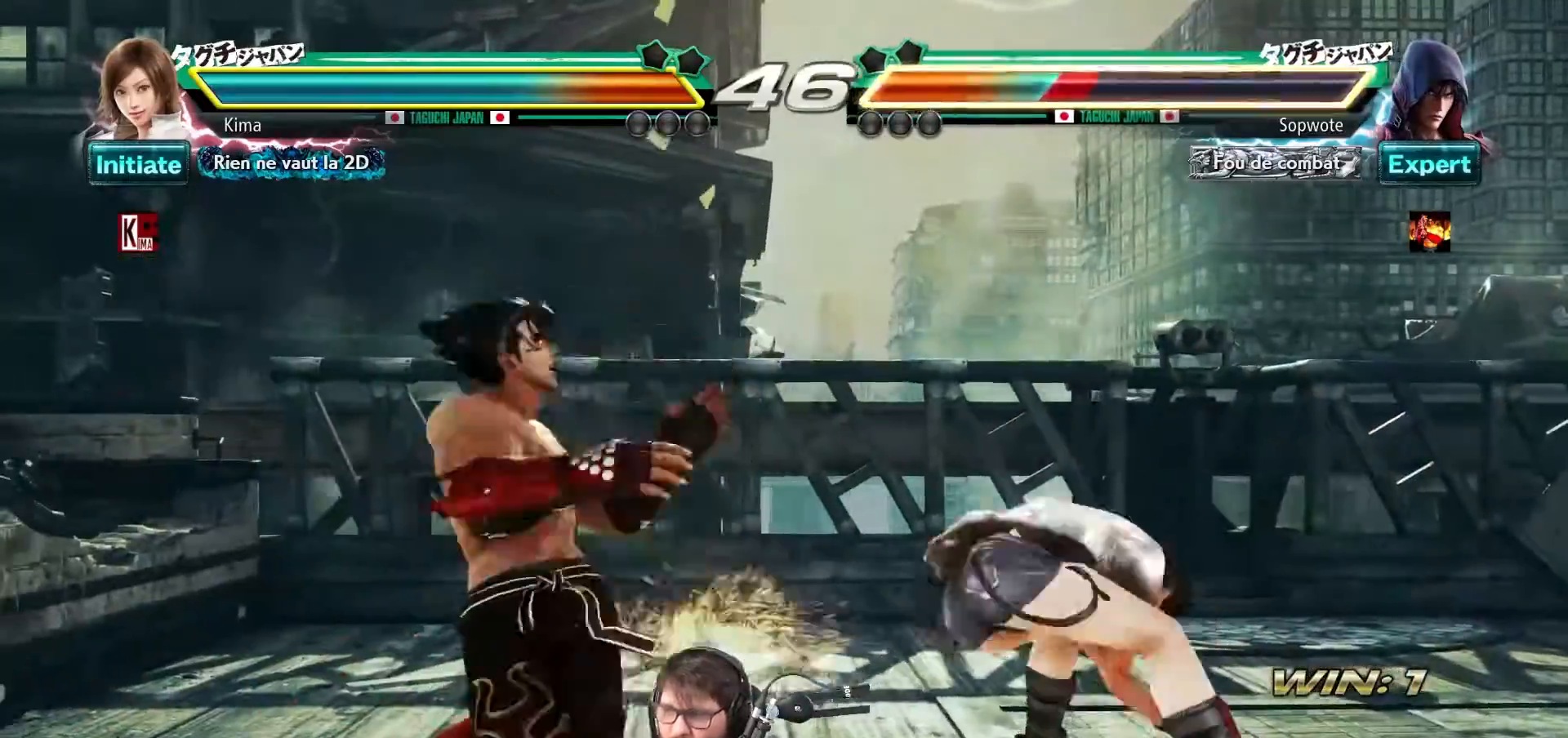
Gameplay with a controller (arcade stick); each line is a JSON object with the inputs held at the frame after it. "events" lists button and stick changes between this image and that frame as [ms after this image, input, new state], when the widget could be followed in between. Not read: L3 R3.
{"buttons": [], "left_stick": "right", "events": []}
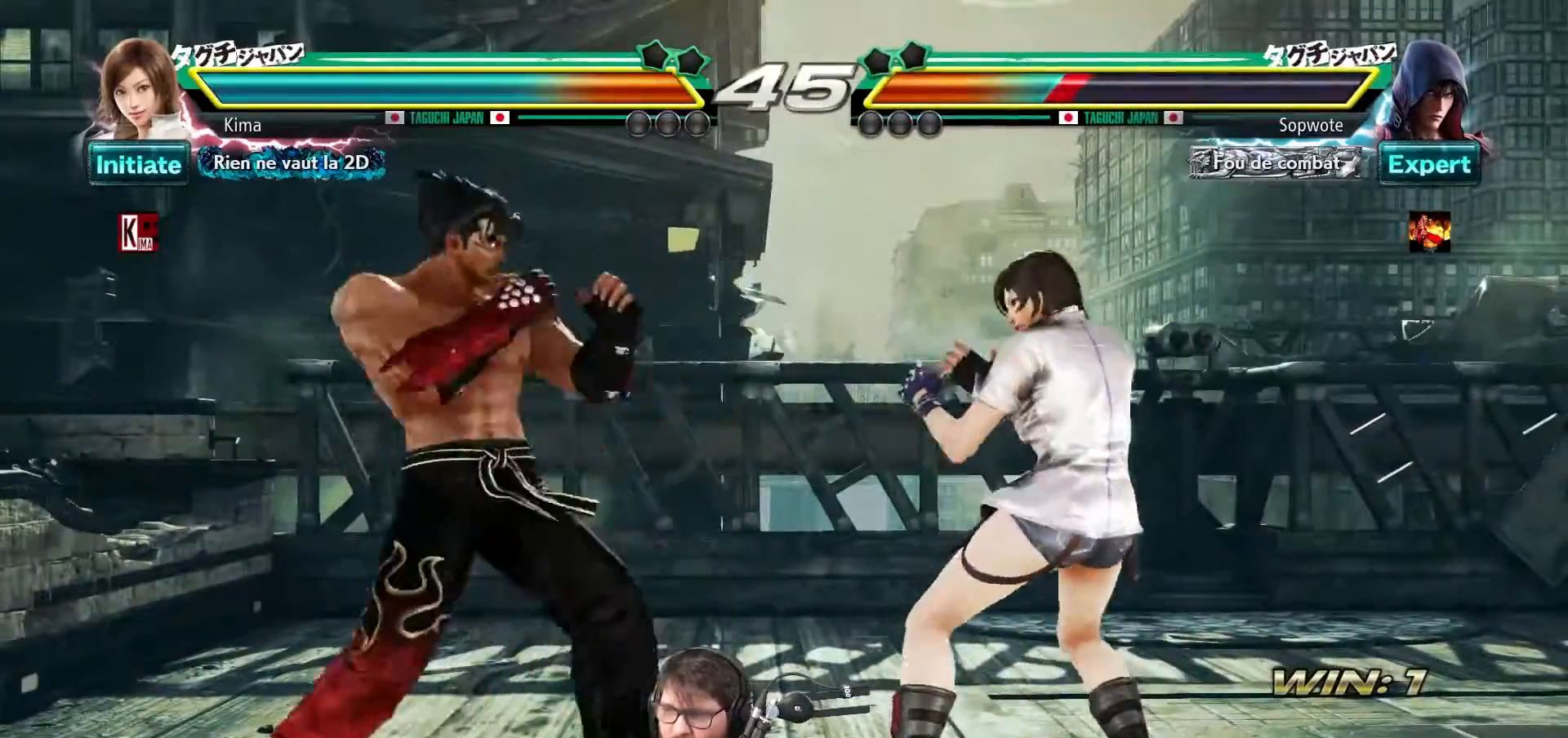
{"buttons": [], "left_stick": "down-right", "events": [[183, "left_stick", "down-right"], [233, "CIRCLE", "down"], [383, "CIRCLE", "up"]]}
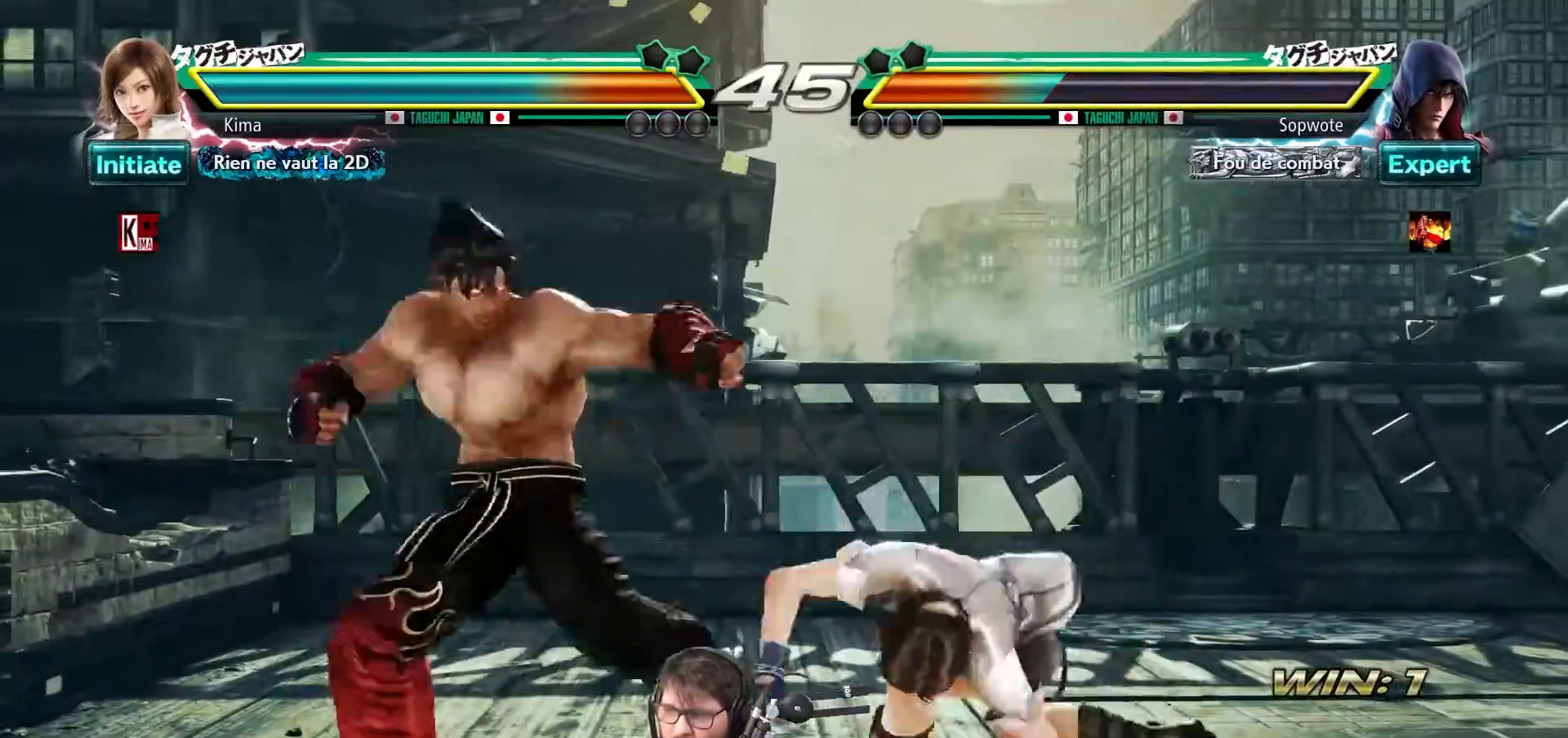
{"buttons": [], "left_stick": "down-right", "events": [[50, "CROSS", "down"], [150, "CROSS", "up"], [250, "CROSS", "down"], [300, "CROSS", "up"], [367, "CROSS", "down"], [450, "CROSS", "up"]]}
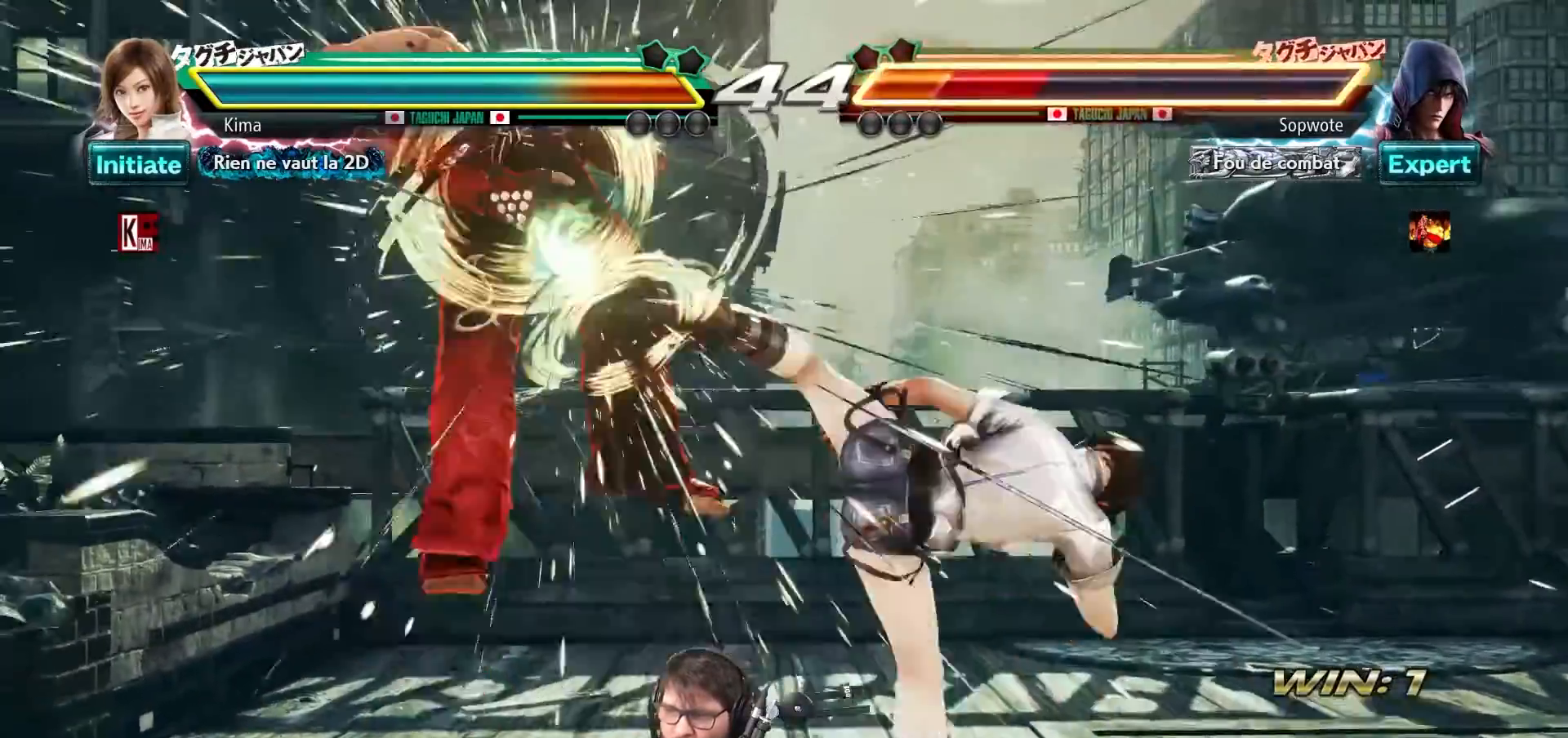
{"buttons": [], "left_stick": "center", "events": [[33, "CROSS", "down"], [83, "CROSS", "up"], [233, "left_stick", "center"]]}
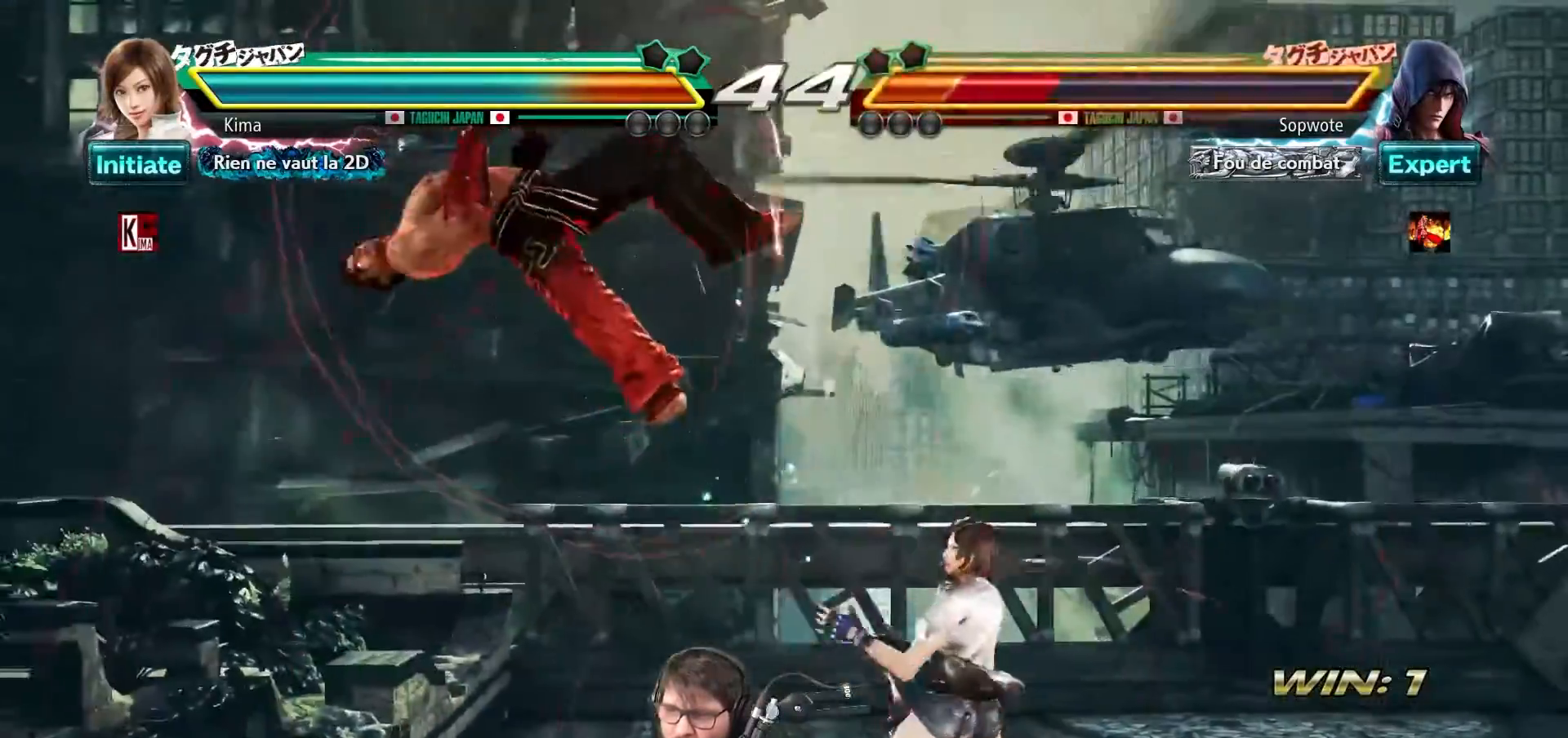
{"buttons": [], "left_stick": "center", "events": [[50, "TRIANGLE", "down"], [167, "TRIANGLE", "up"], [350, "SQUARE", "down"], [350, "TRIANGLE", "down"], [433, "SQUARE", "up"], [433, "TRIANGLE", "up"]]}
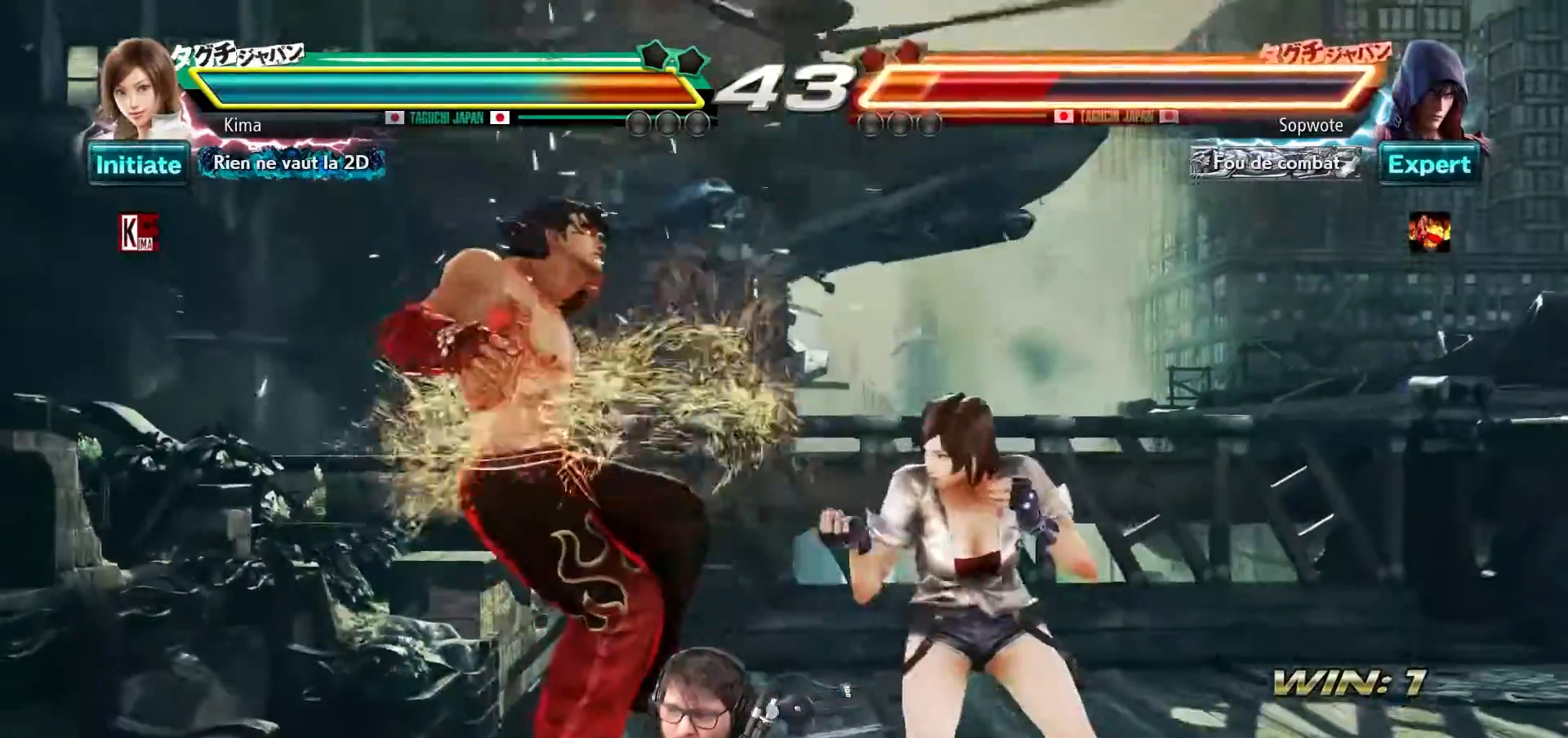
{"buttons": ["SQUARE", "TRIANGLE"], "left_stick": "center", "events": [[200, "TRIANGLE", "down"], [217, "SQUARE", "down"], [283, "SQUARE", "up"], [300, "TRIANGLE", "up"], [350, "SQUARE", "down"], [350, "TRIANGLE", "down"], [417, "SQUARE", "up"], [417, "TRIANGLE", "up"], [483, "SQUARE", "down"], [483, "TRIANGLE", "down"]]}
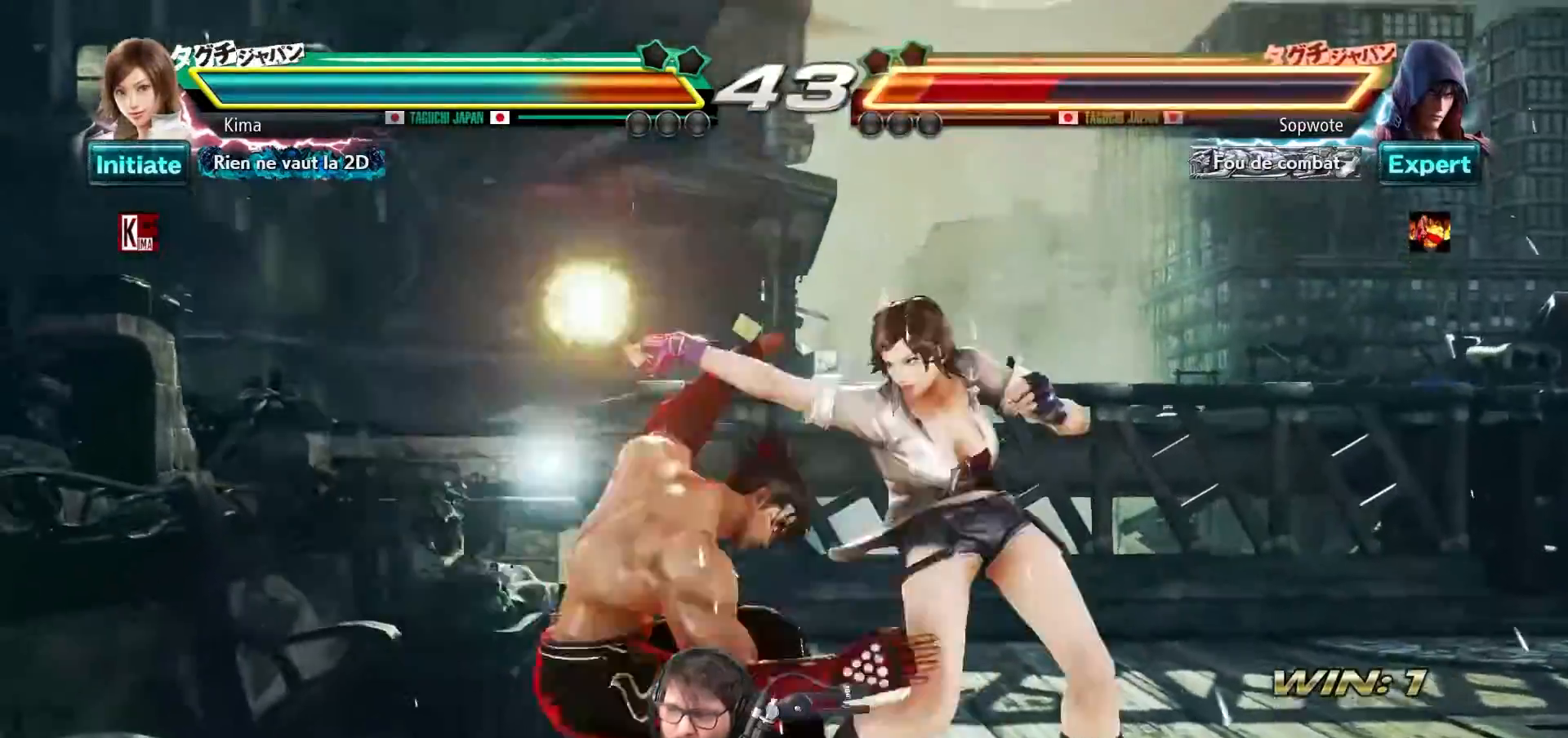
{"buttons": ["SQUARE", "TRIANGLE"], "left_stick": "center", "events": [[33, "SQUARE", "up"], [33, "TRIANGLE", "up"], [100, "SQUARE", "down"], [100, "TRIANGLE", "down"], [167, "SQUARE", "up"], [167, "TRIANGLE", "up"], [233, "SQUARE", "down"], [233, "TRIANGLE", "down"], [283, "SQUARE", "up"], [300, "TRIANGLE", "up"], [350, "TRIANGLE", "down"], [367, "SQUARE", "down"], [417, "SQUARE", "up"], [417, "TRIANGLE", "up"], [483, "SQUARE", "down"], [483, "TRIANGLE", "down"]]}
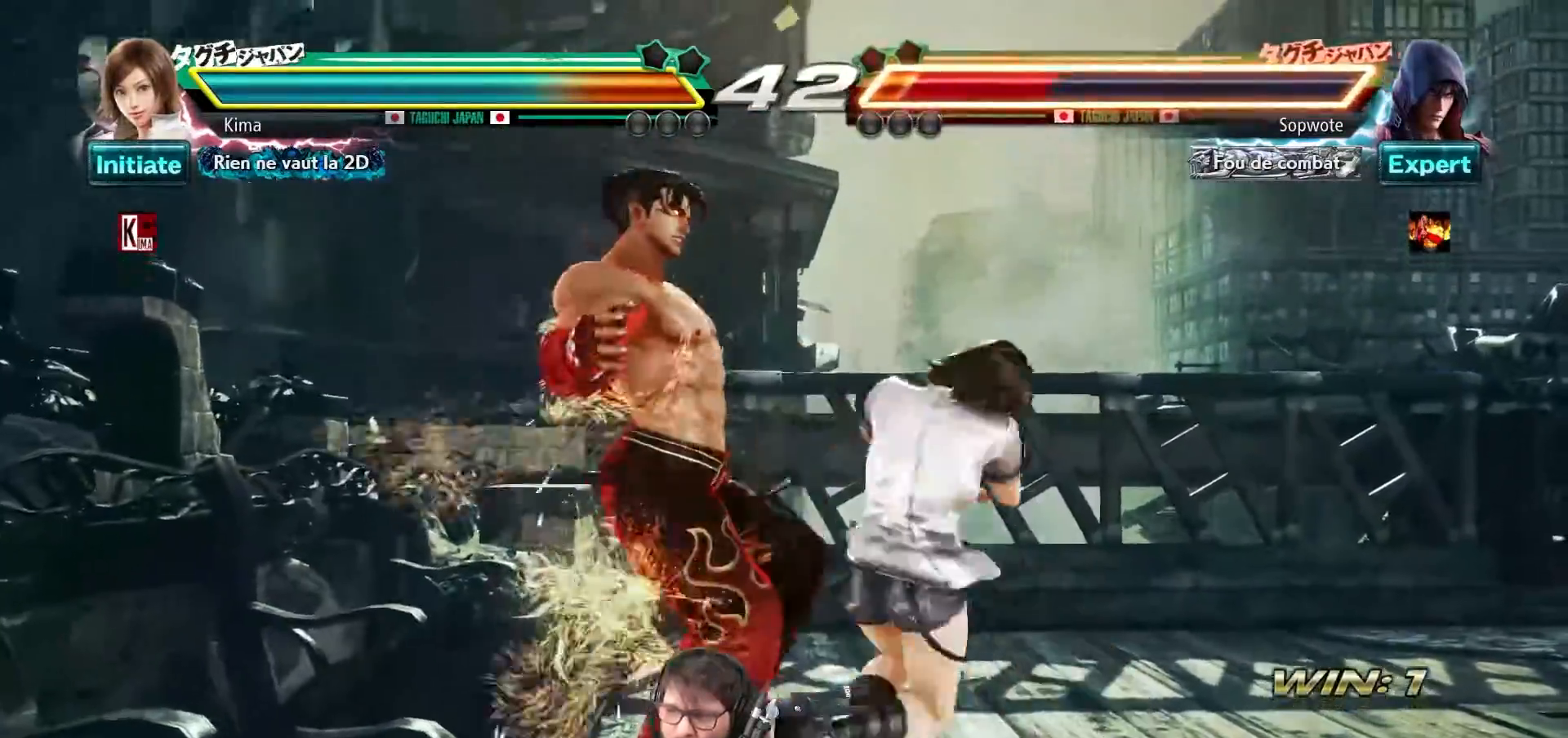
{"buttons": [], "left_stick": "center", "events": [[50, "SQUARE", "up"], [50, "TRIANGLE", "up"], [117, "SQUARE", "down"], [117, "TRIANGLE", "down"], [183, "SQUARE", "up"], [183, "TRIANGLE", "up"], [250, "SQUARE", "down"], [250, "TRIANGLE", "down"], [317, "SQUARE", "up"], [317, "TRIANGLE", "up"], [383, "SQUARE", "down"], [383, "TRIANGLE", "down"], [467, "SQUARE", "up"], [467, "TRIANGLE", "up"]]}
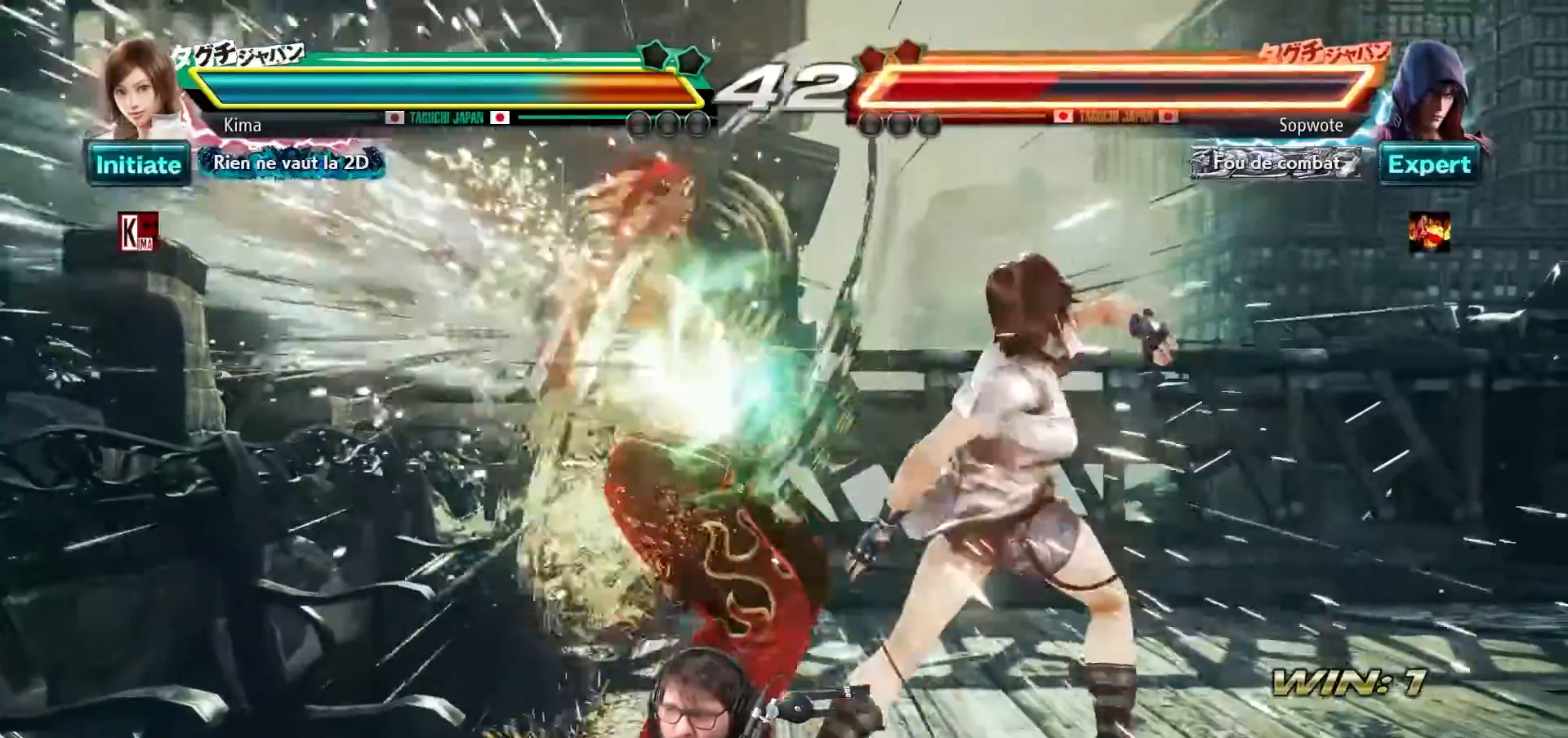
{"buttons": ["SQUARE"], "left_stick": "down-left", "events": [[367, "left_stick", "down-left"], [433, "SQUARE", "down"]]}
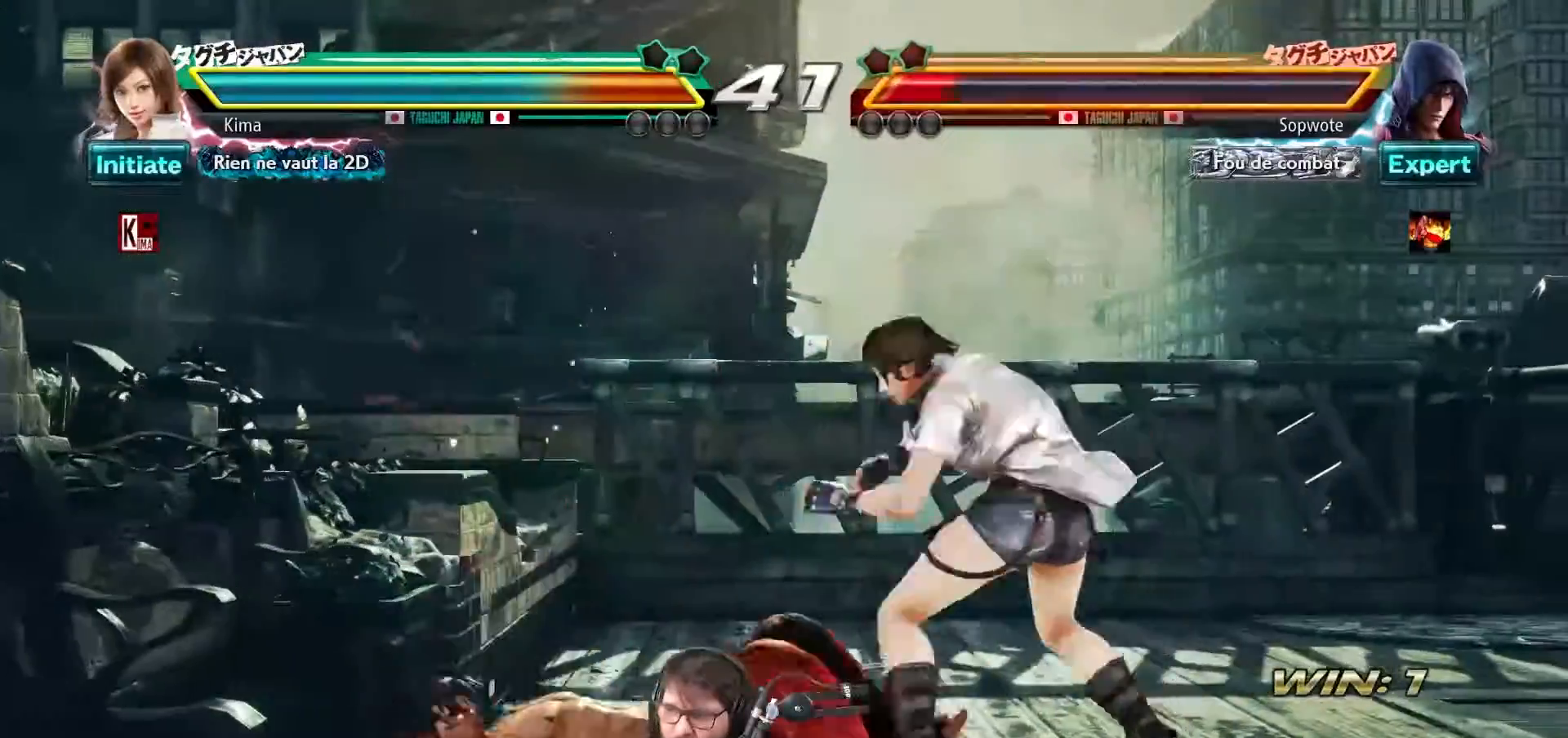
{"buttons": [], "left_stick": "right", "events": [[83, "SQUARE", "up"], [150, "left_stick", "center"], [417, "left_stick", "right"]]}
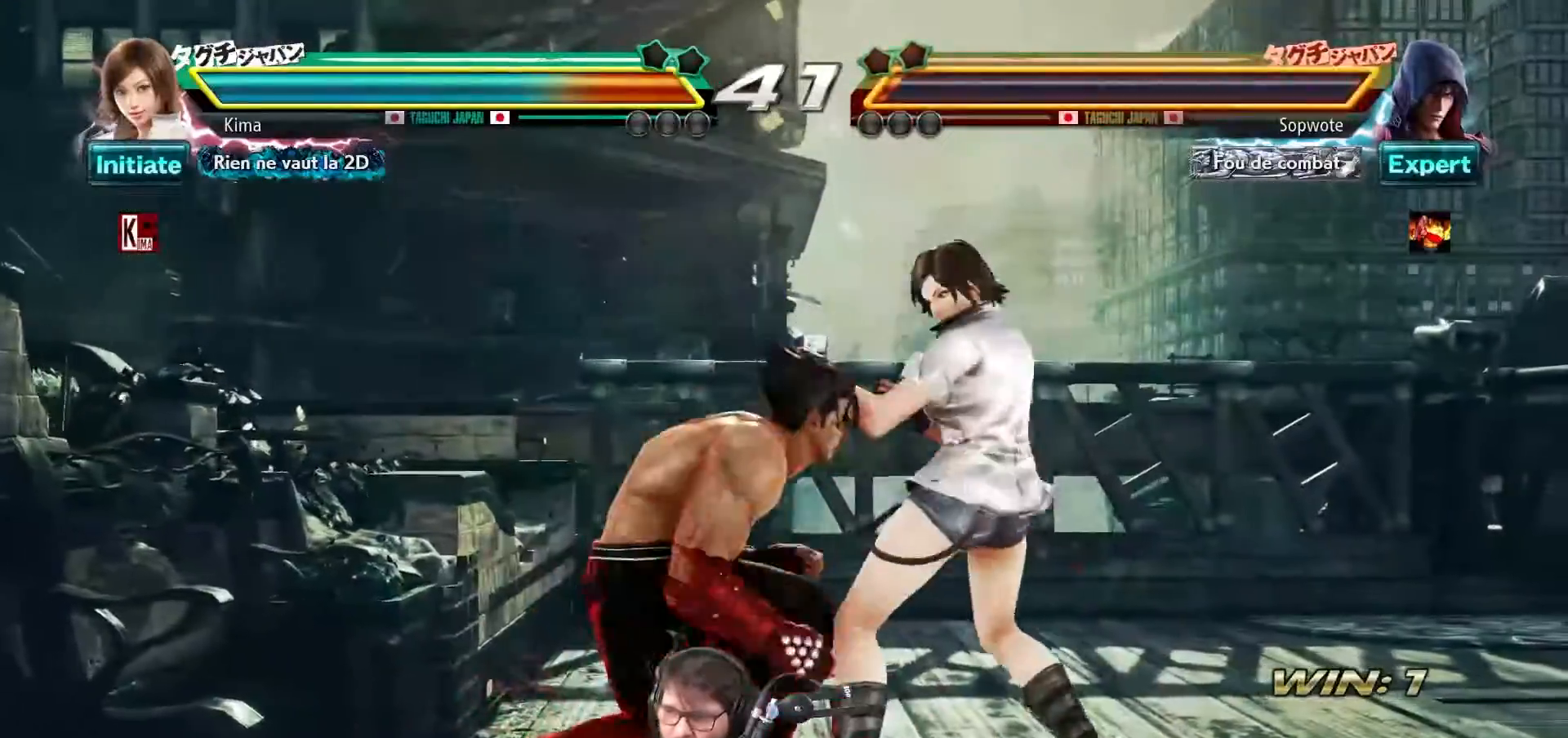
{"buttons": [], "left_stick": "right", "events": []}
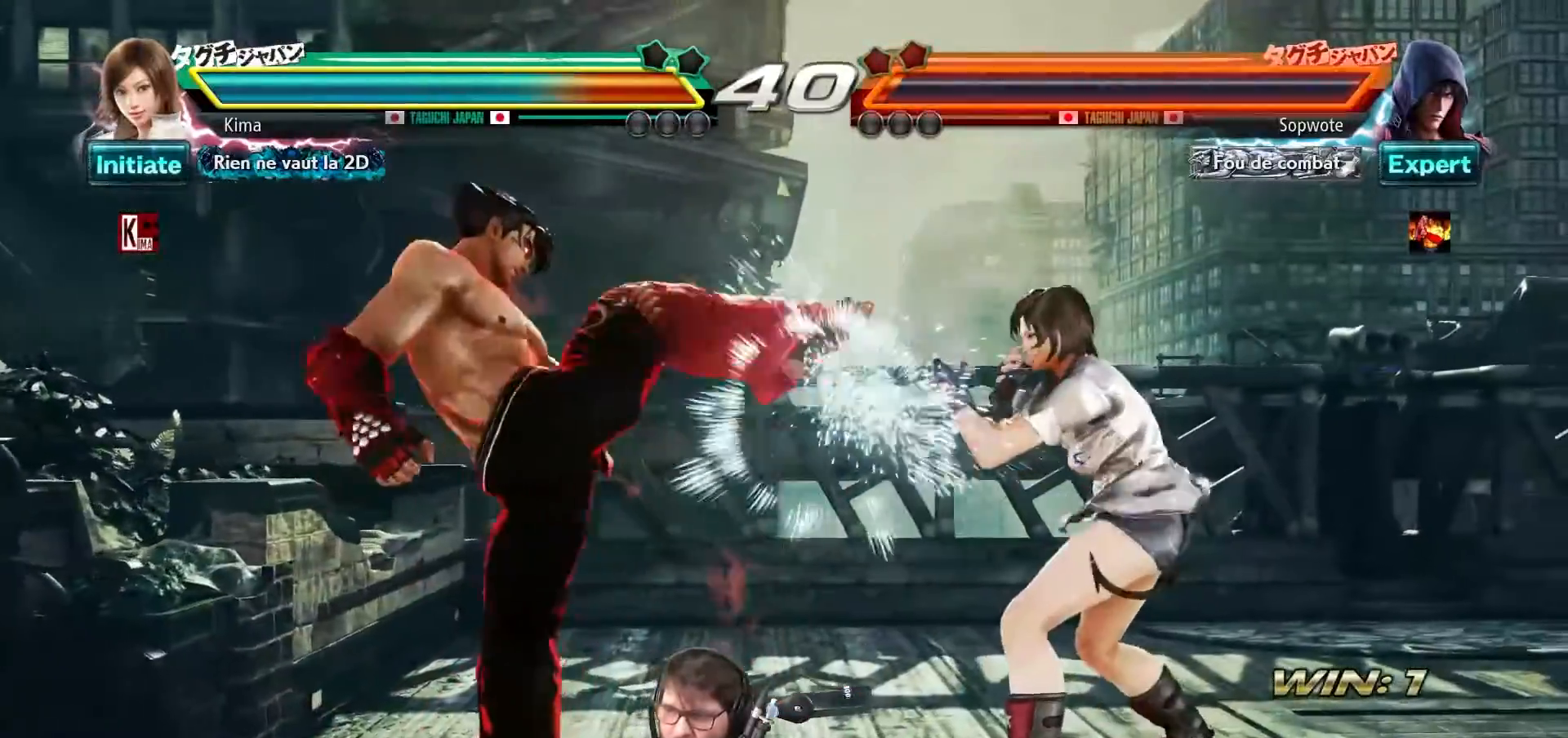
{"buttons": [], "left_stick": "down-right", "events": [[133, "left_stick", "down-right"], [150, "CIRCLE", "down"], [267, "CIRCLE", "up"]]}
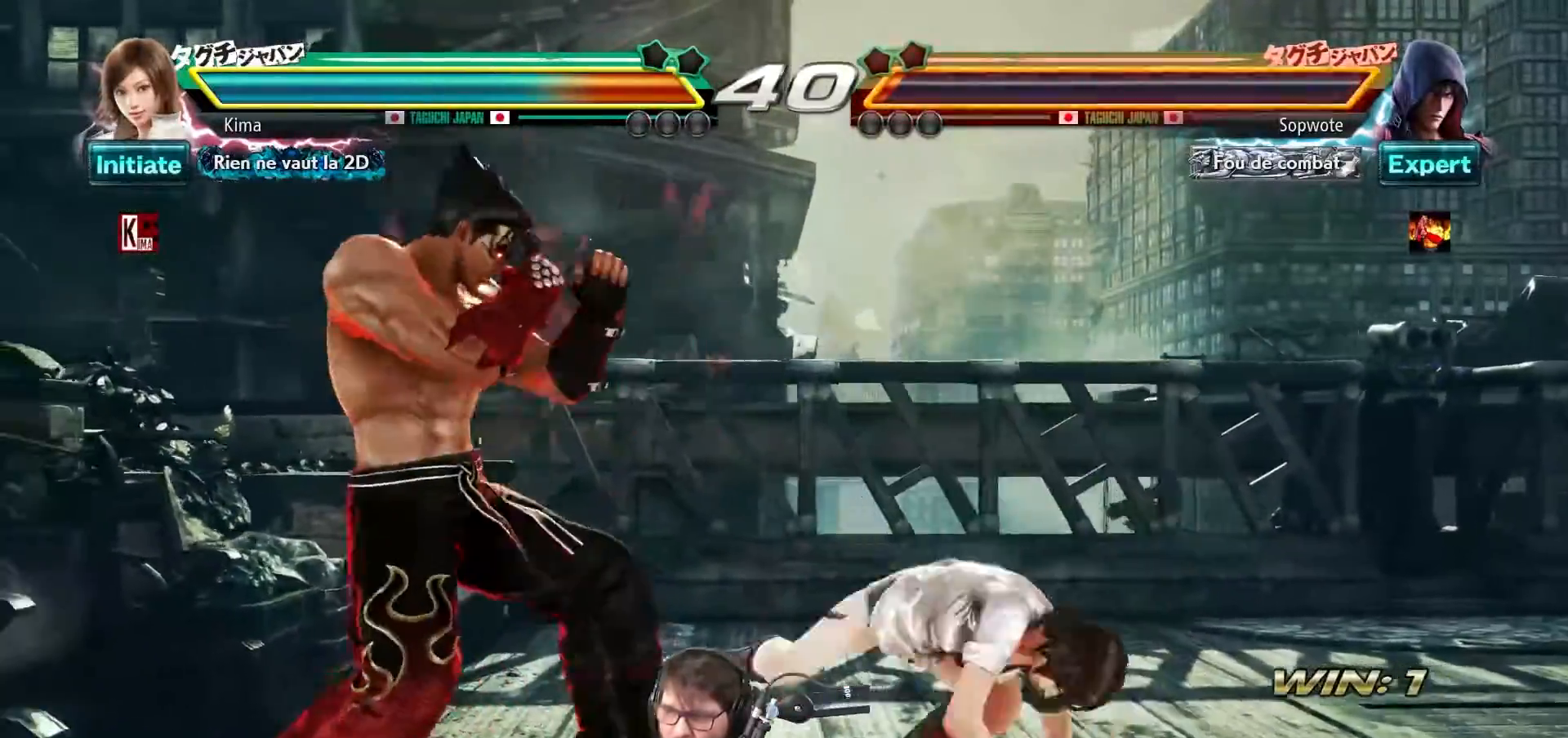
{"buttons": [], "left_stick": "center", "events": [[317, "left_stick", "center"]]}
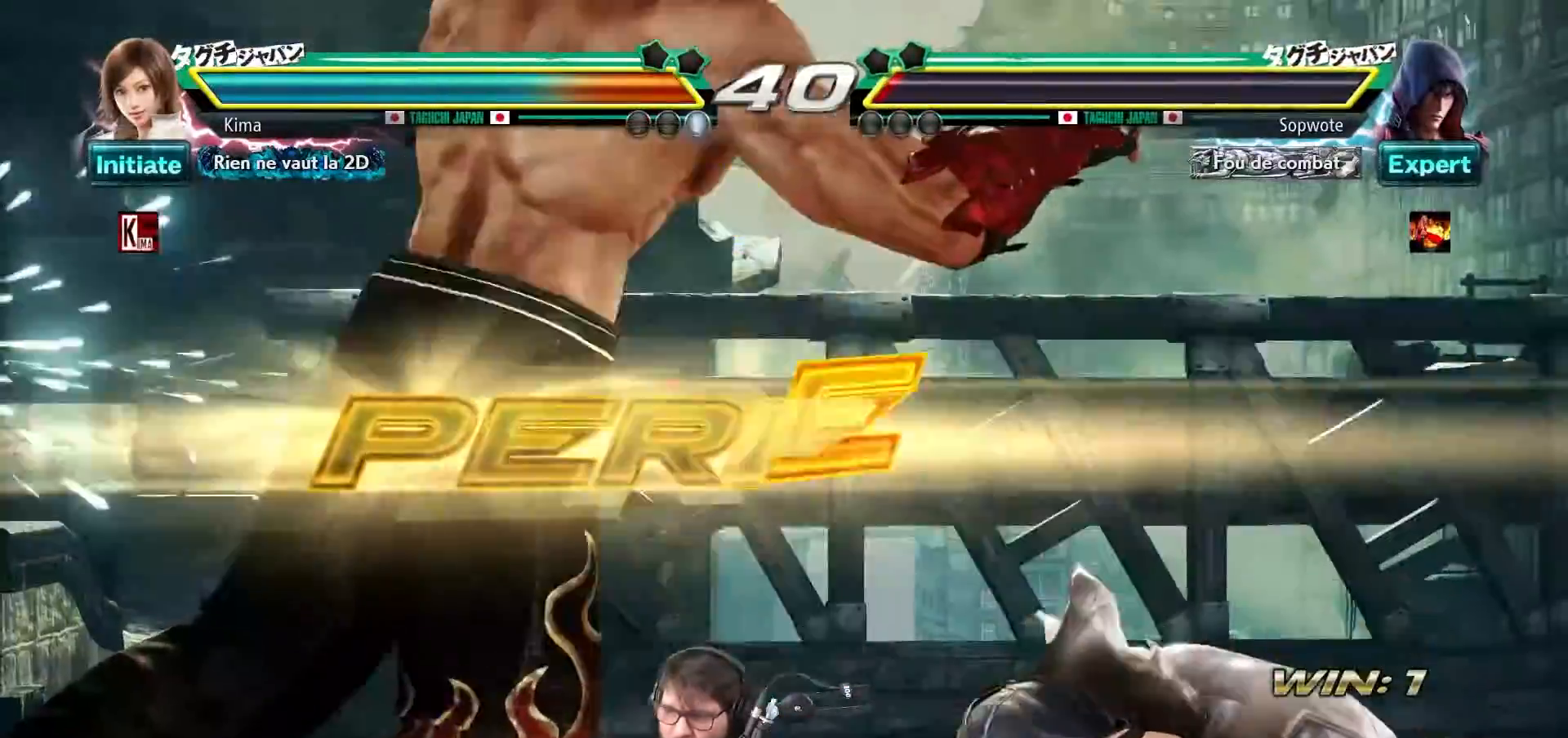
{"buttons": [], "left_stick": "center", "events": []}
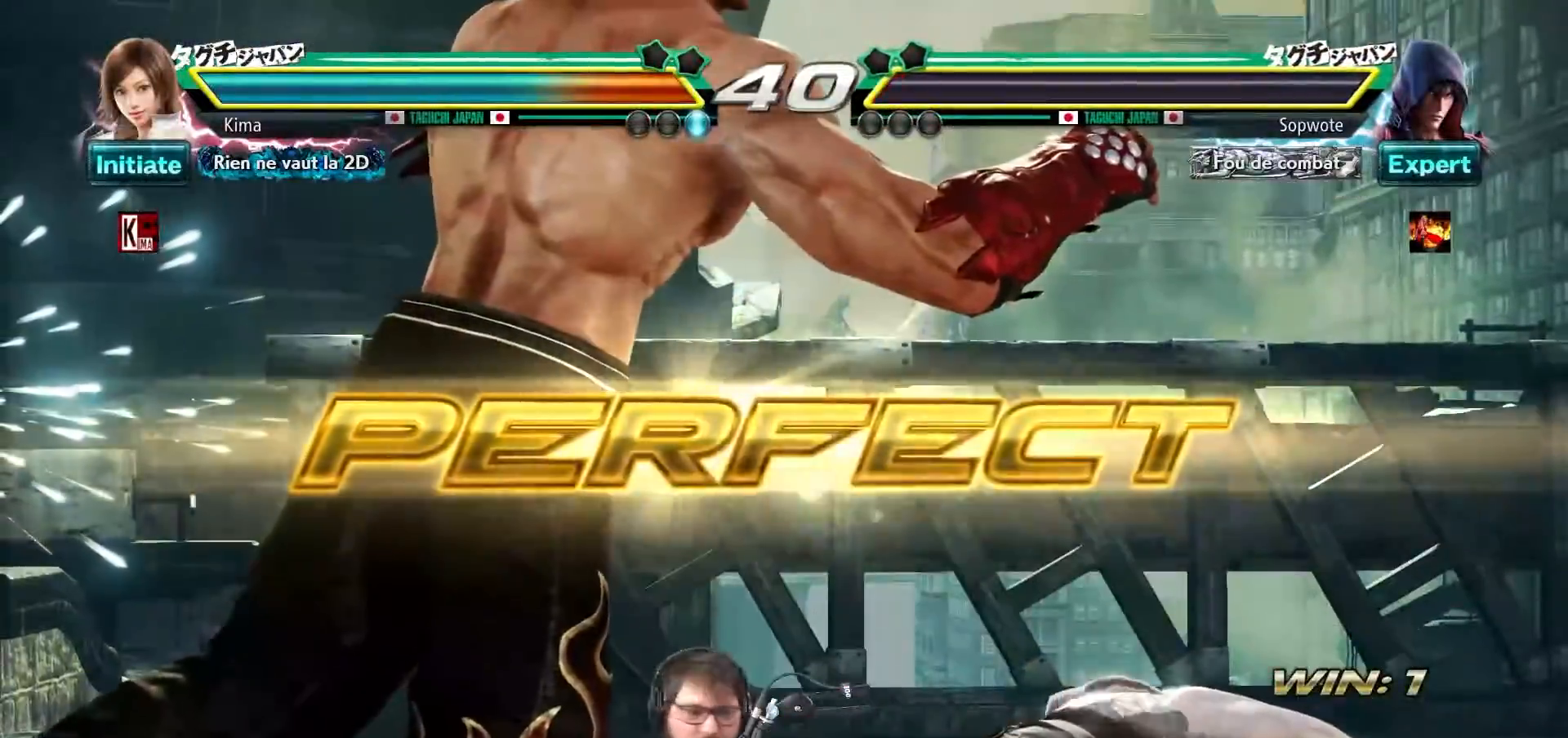
{"buttons": [], "left_stick": "center", "events": []}
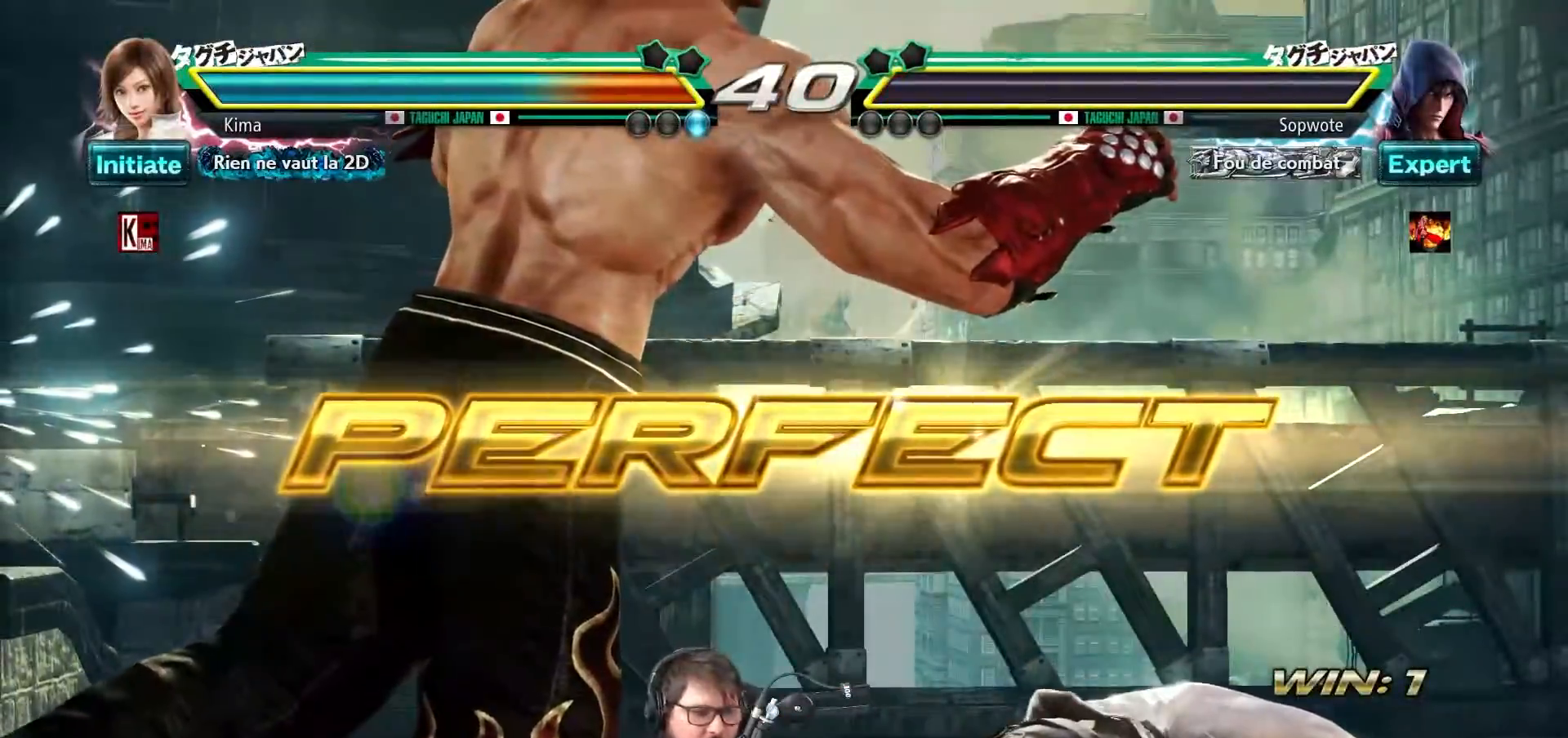
{"buttons": [], "left_stick": "center", "events": []}
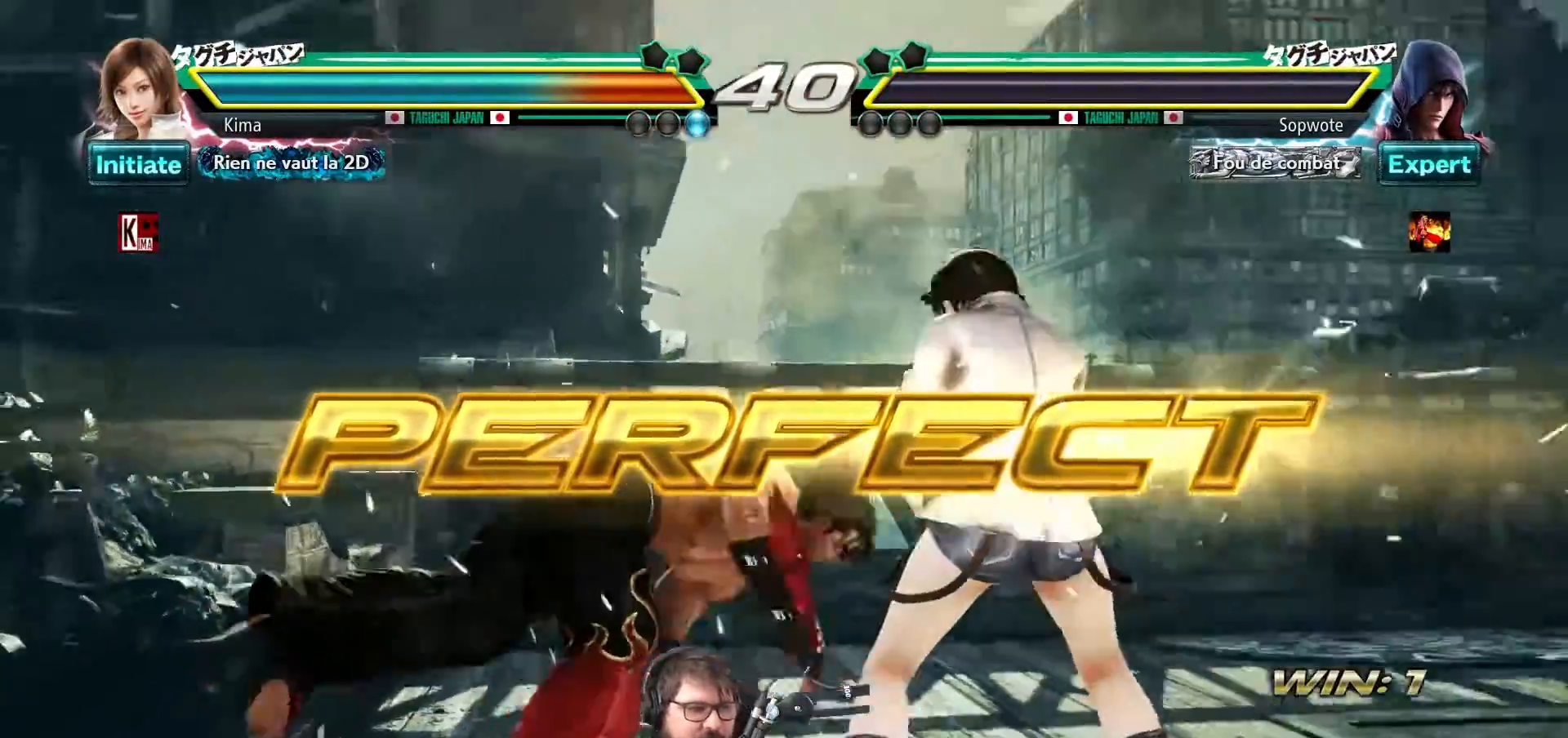
{"buttons": [], "left_stick": "center", "events": []}
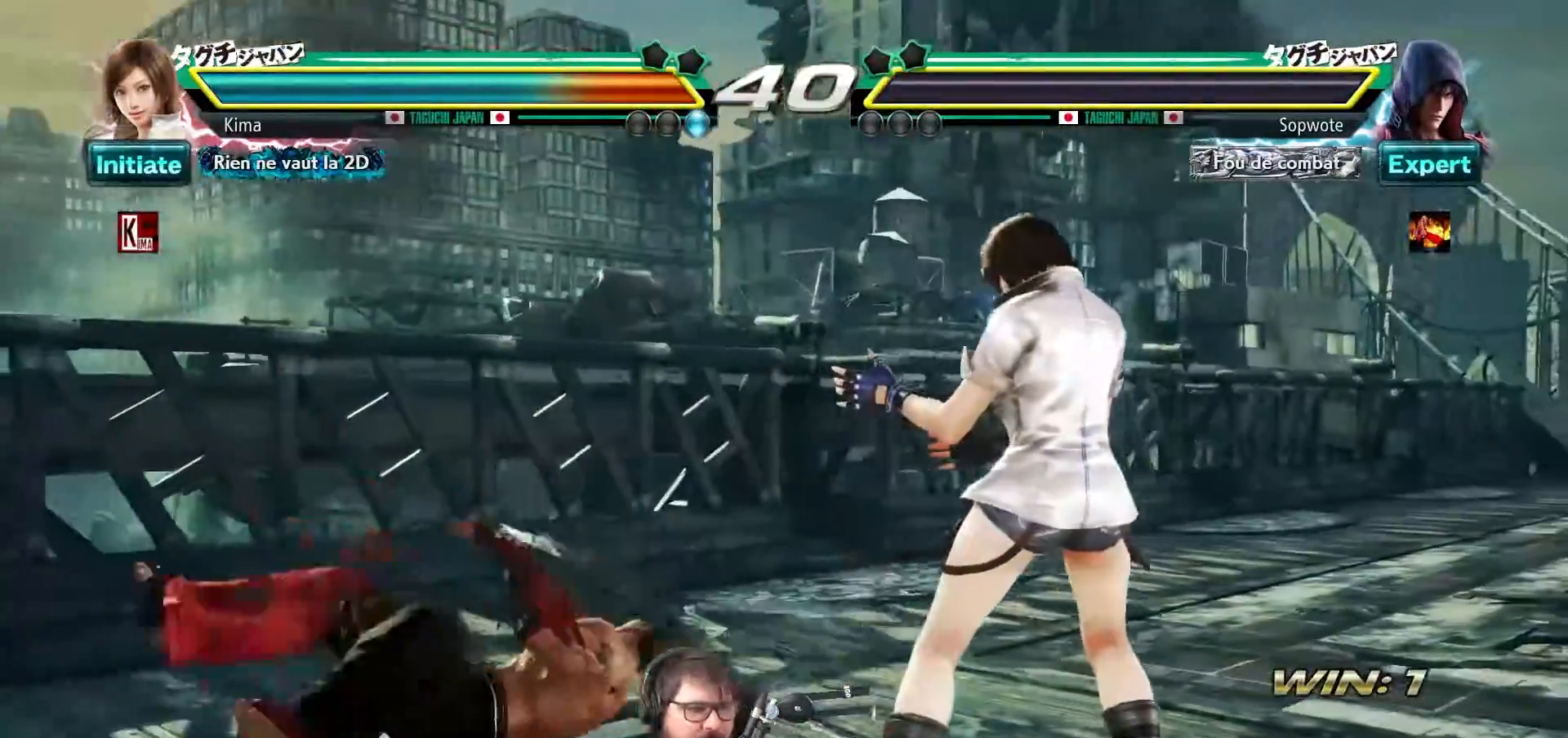
{"buttons": [], "left_stick": "center", "events": []}
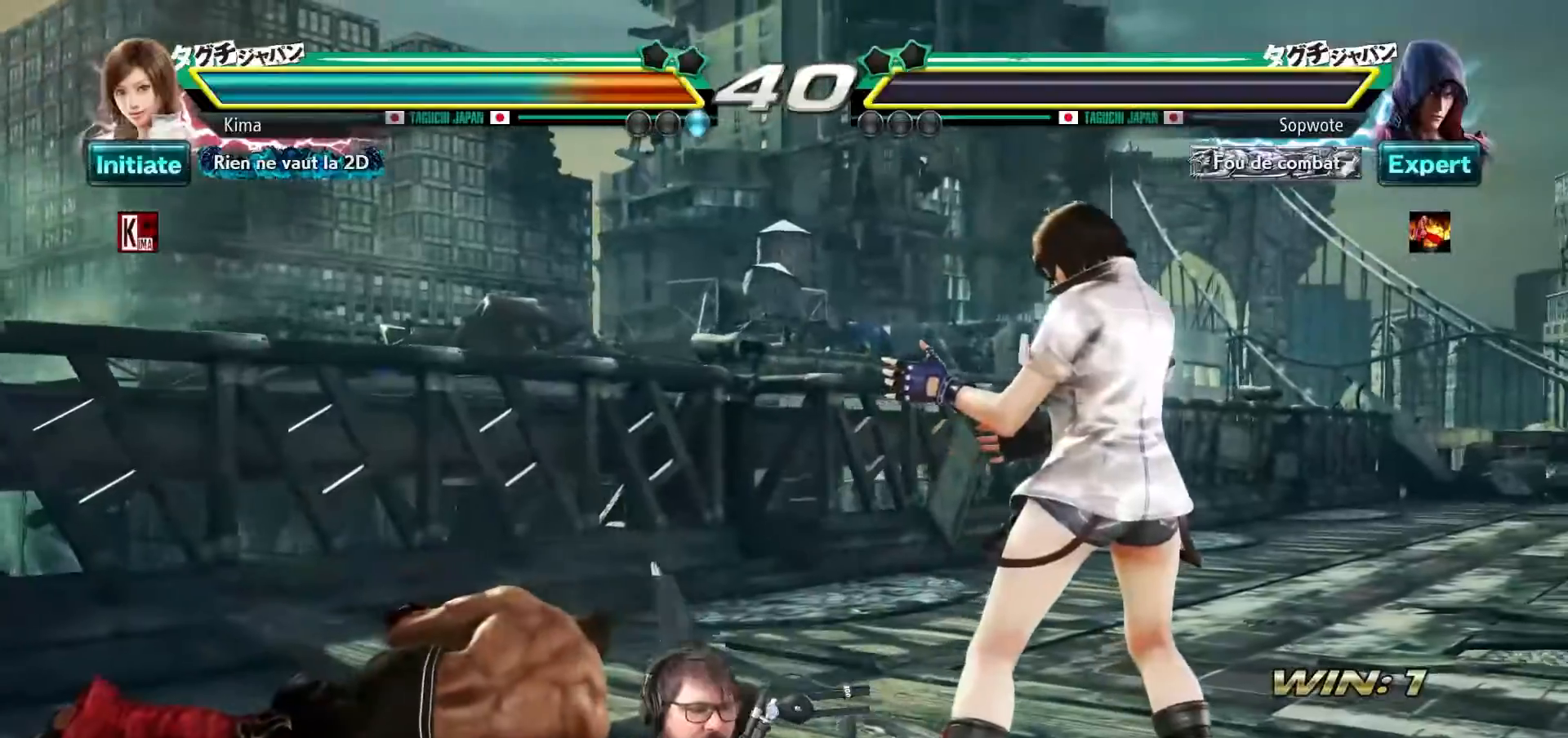
{"buttons": [], "left_stick": "center", "events": []}
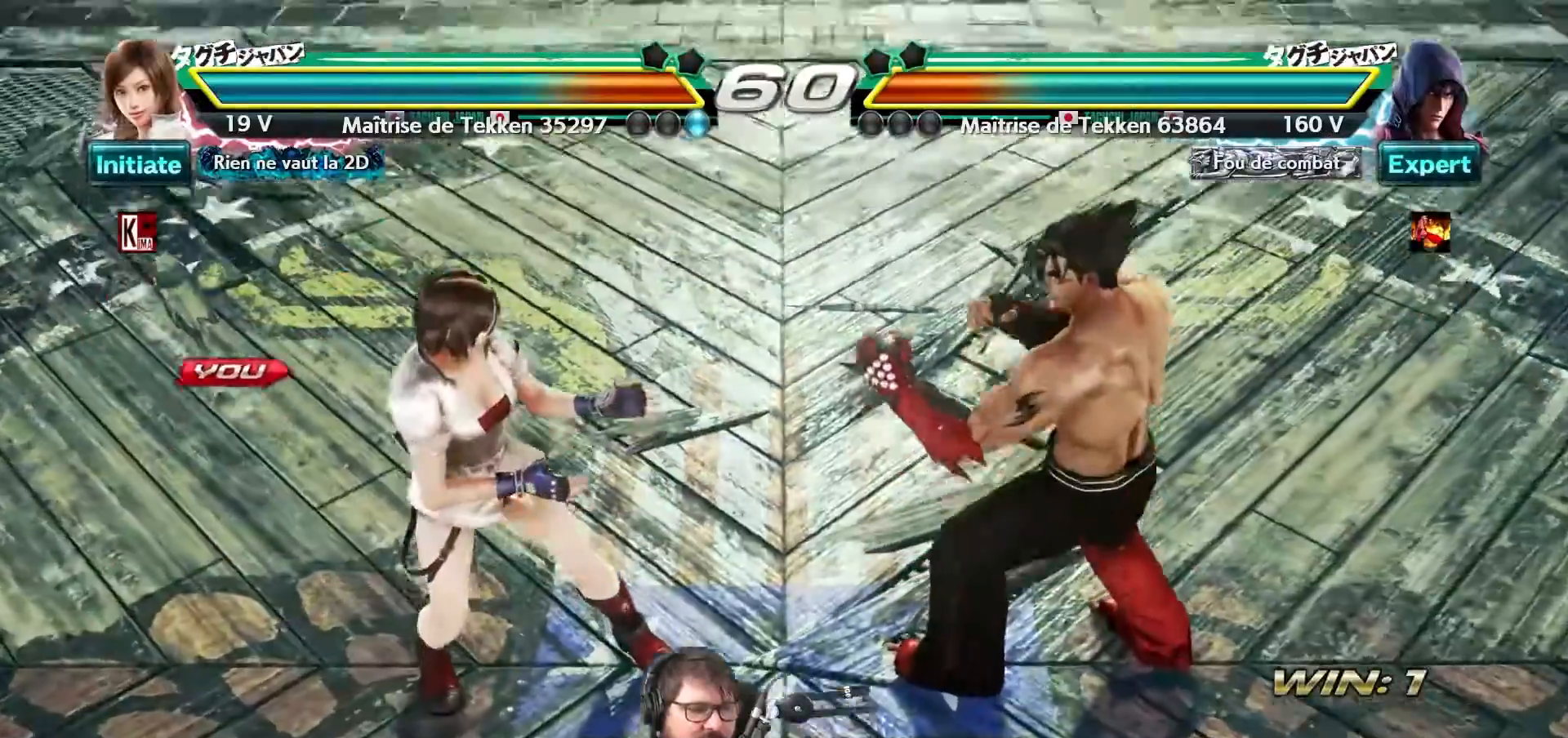
{"buttons": [], "left_stick": "center", "events": []}
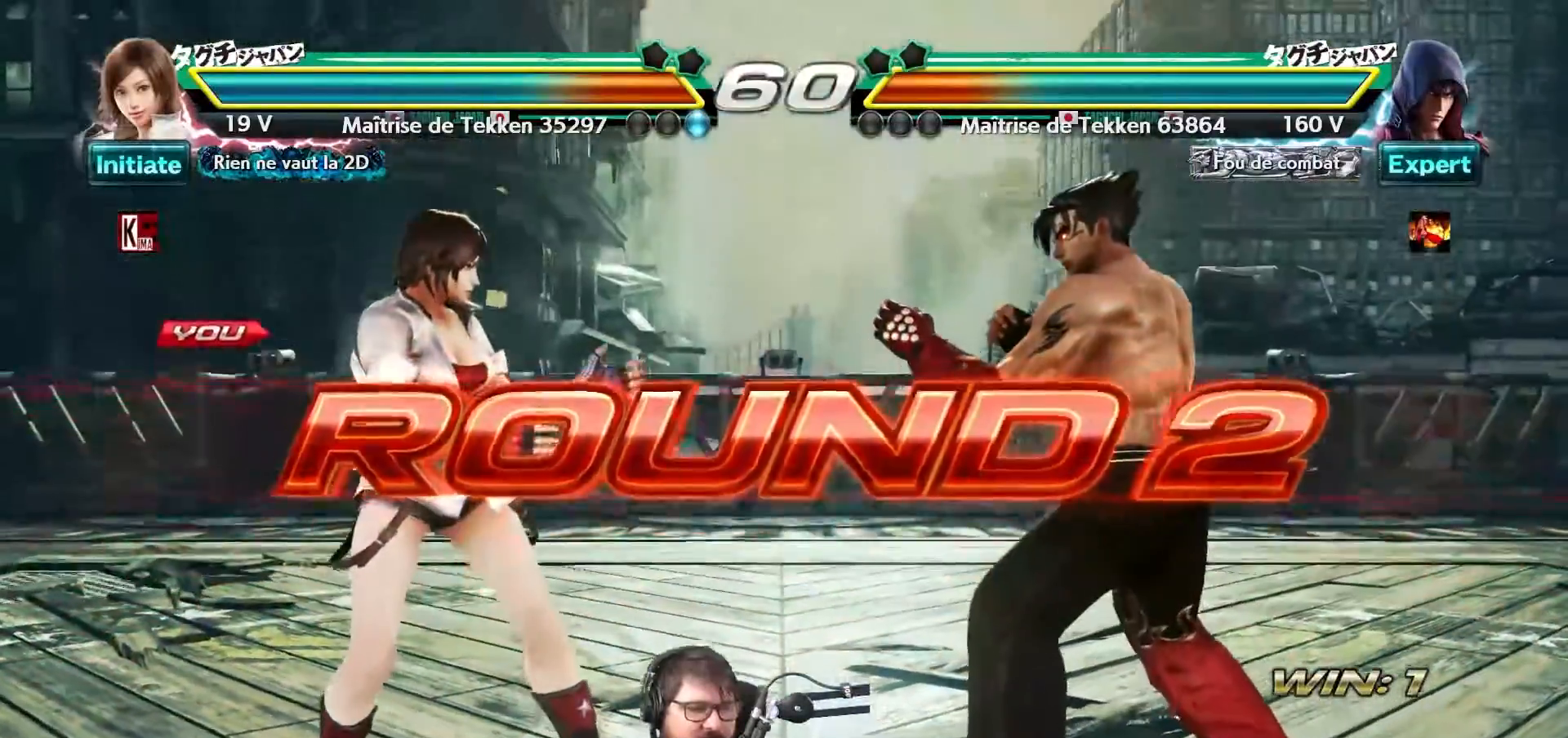
{"buttons": [], "left_stick": "center", "events": []}
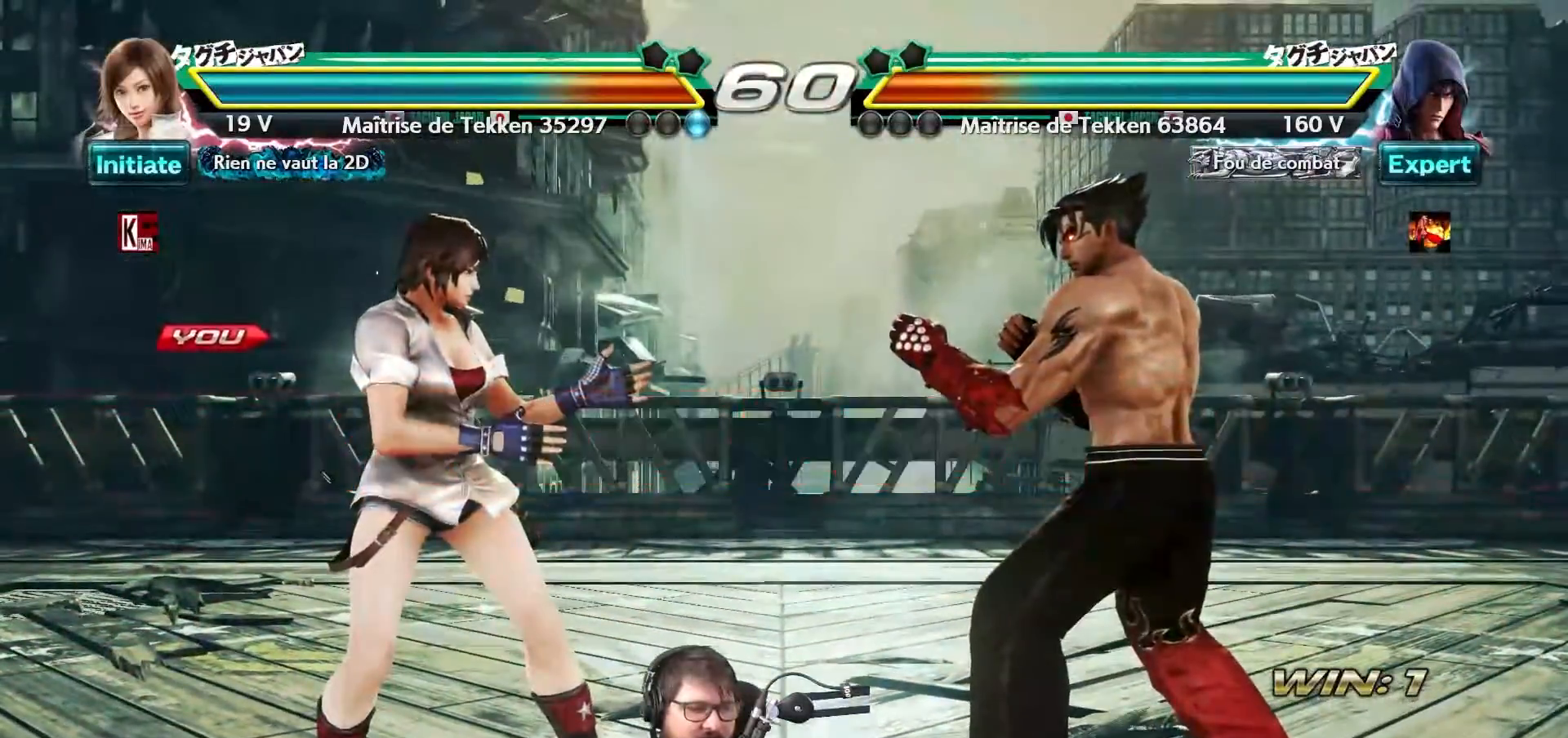
{"buttons": [], "left_stick": "center", "events": []}
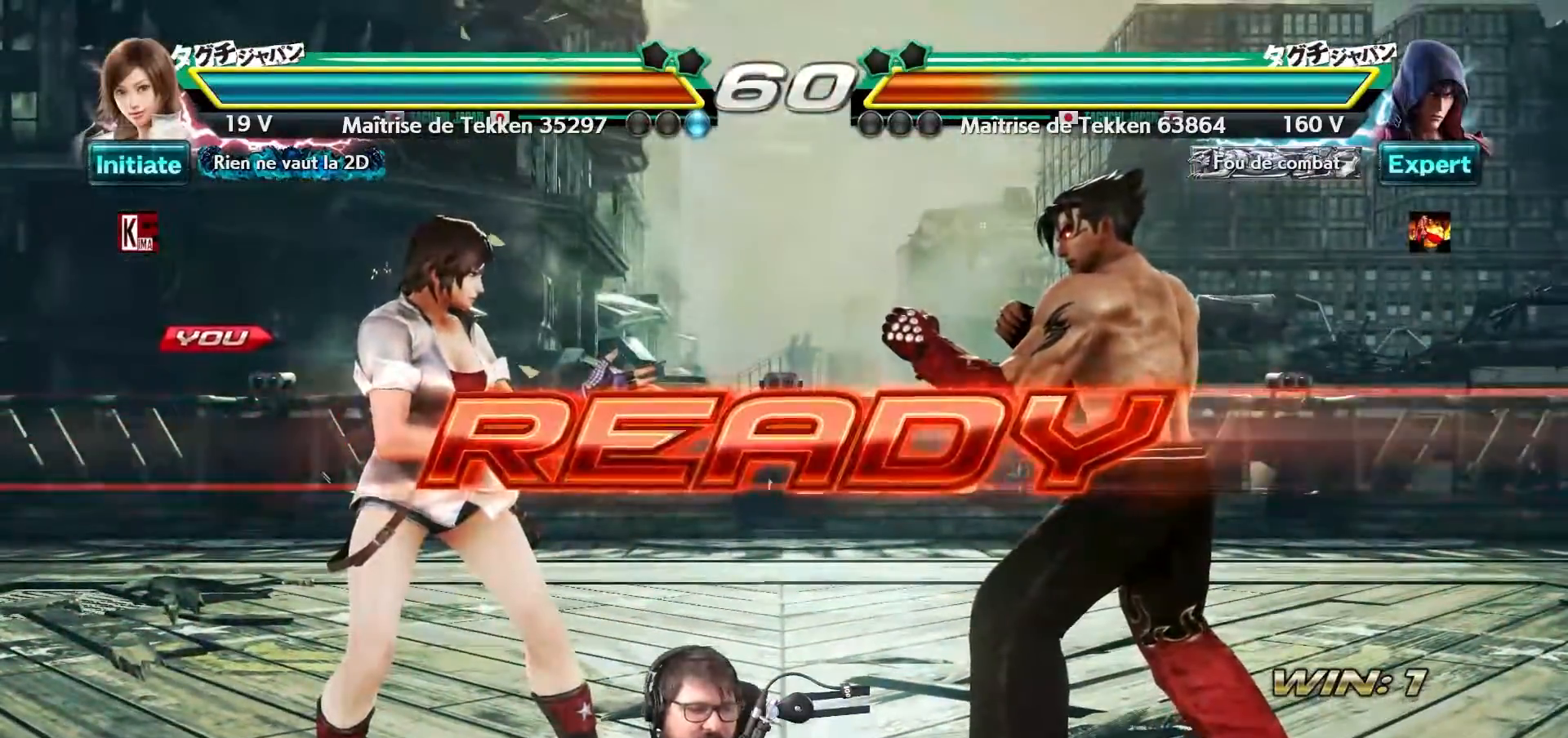
{"buttons": [], "left_stick": "center", "events": []}
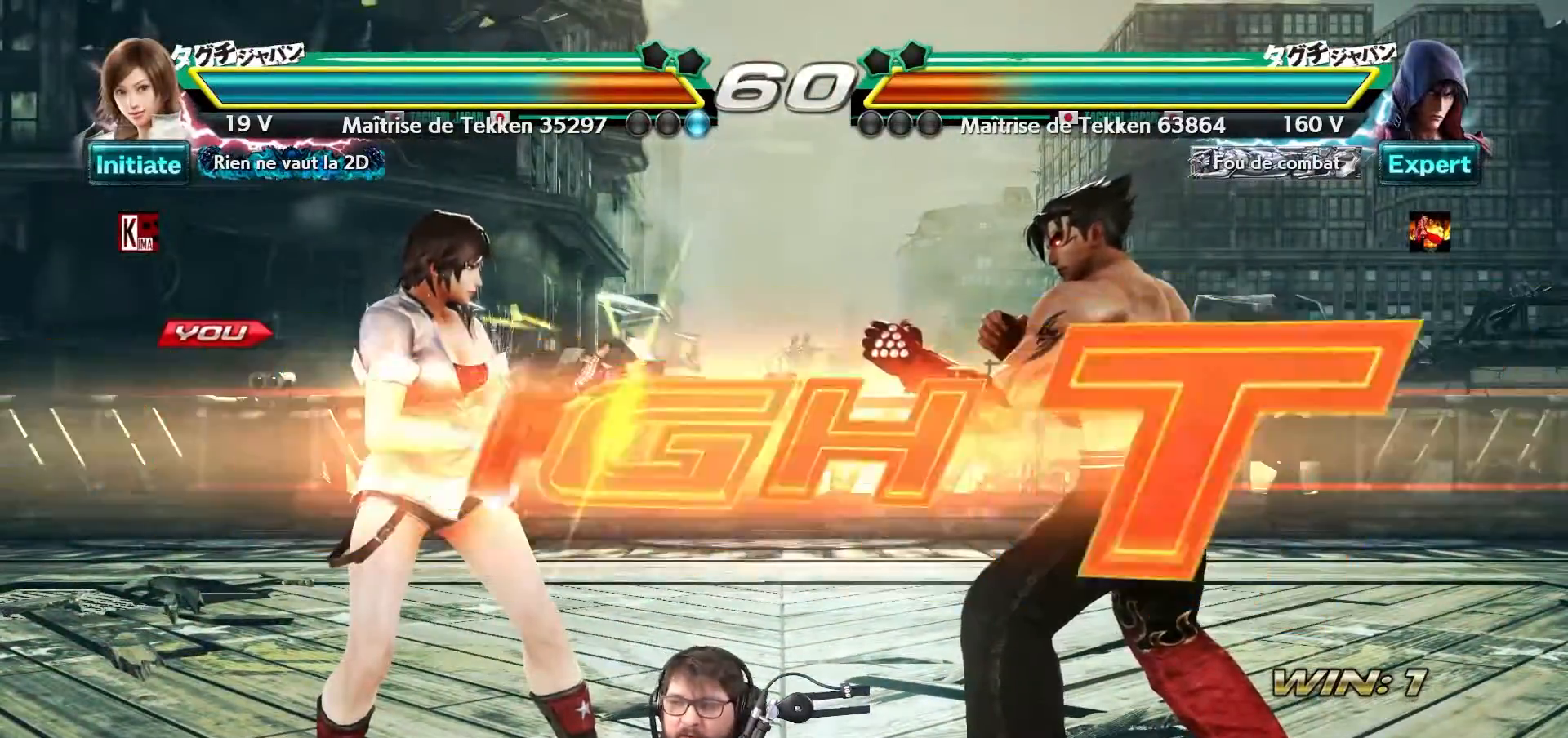
{"buttons": [], "left_stick": "left", "events": [[483, "left_stick", "left"]]}
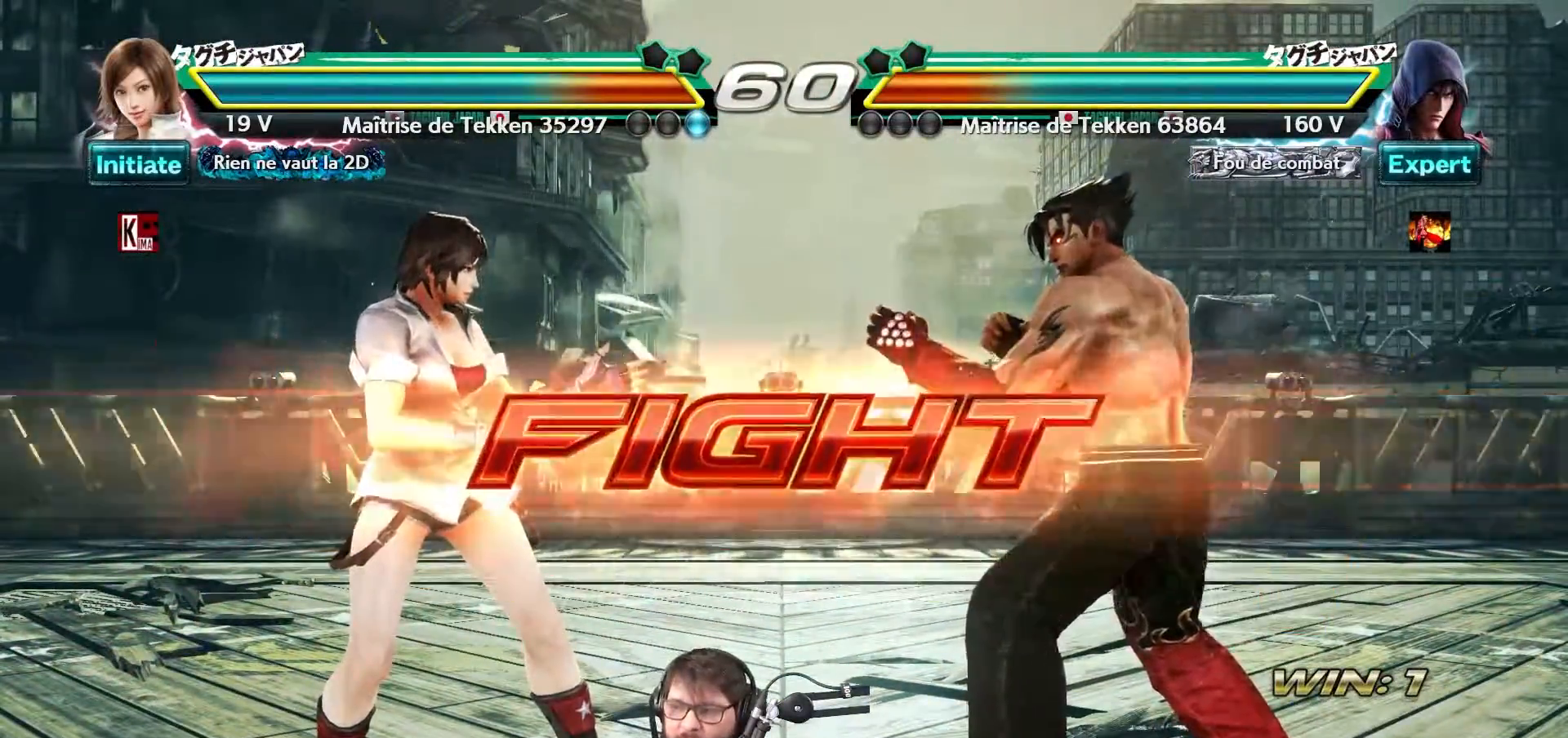
{"buttons": [], "left_stick": "center", "events": [[33, "CROSS", "down"], [117, "CROSS", "up"], [167, "left_stick", "center"], [183, "CIRCLE", "down"], [267, "CIRCLE", "up"]]}
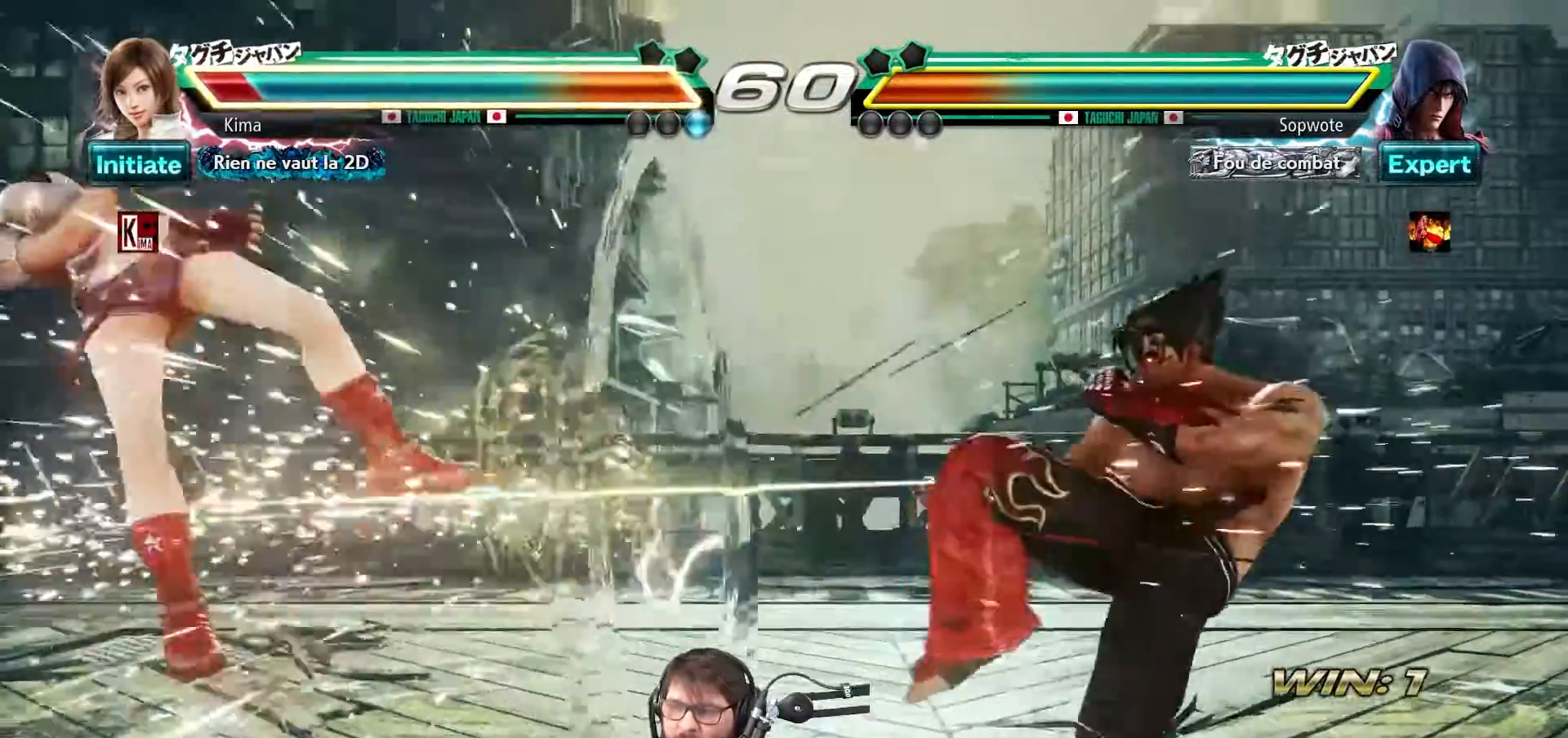
{"buttons": ["SQUARE", "TRIANGLE"], "left_stick": "left", "events": [[17, "CROSS", "down"], [117, "CROSS", "up"], [233, "left_stick", "left"], [350, "SQUARE", "down"], [350, "TRIANGLE", "down"], [400, "SQUARE", "up"], [417, "TRIANGLE", "up"], [467, "SQUARE", "down"], [467, "TRIANGLE", "down"]]}
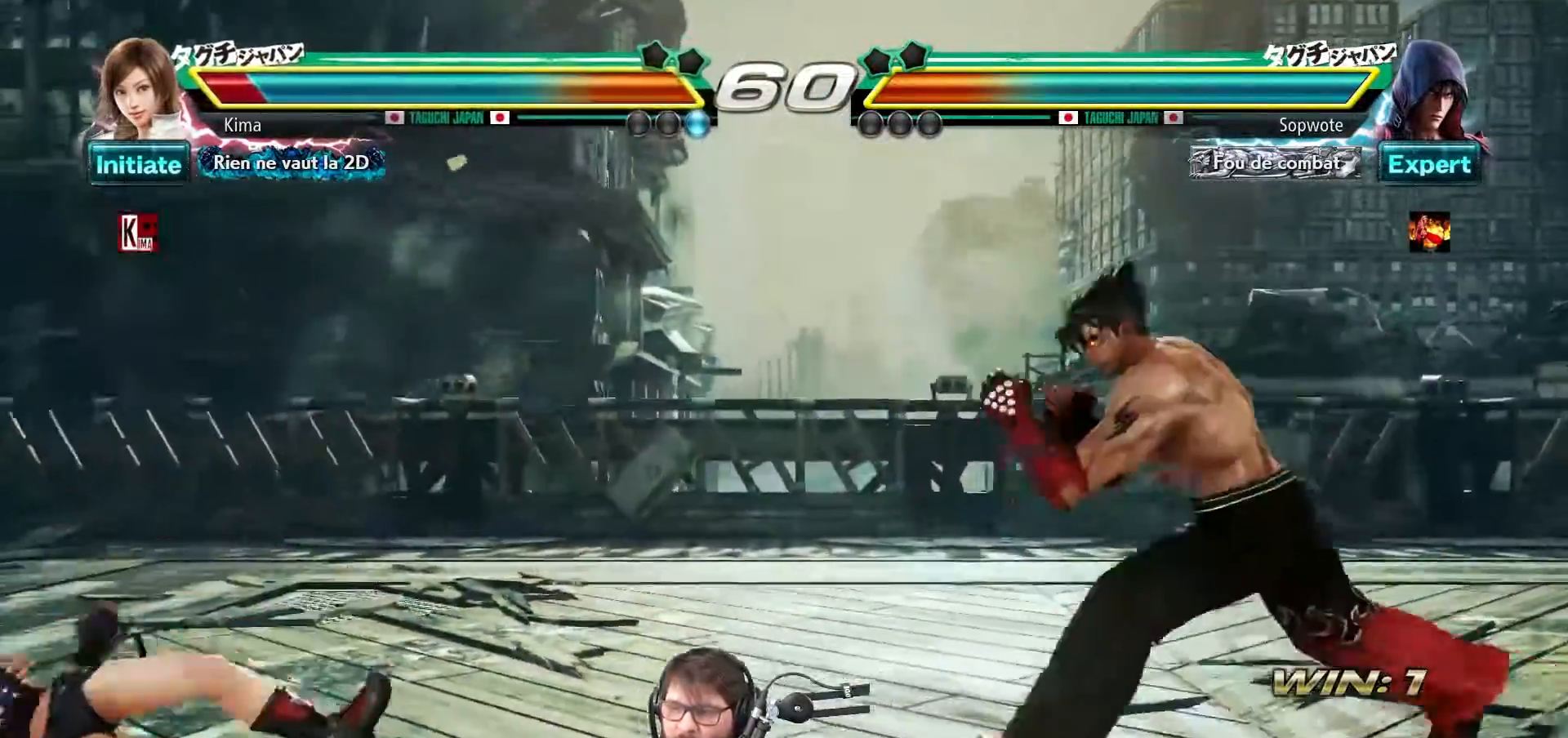
{"buttons": [], "left_stick": "left", "events": [[33, "TRIANGLE", "up"], [50, "SQUARE", "up"]]}
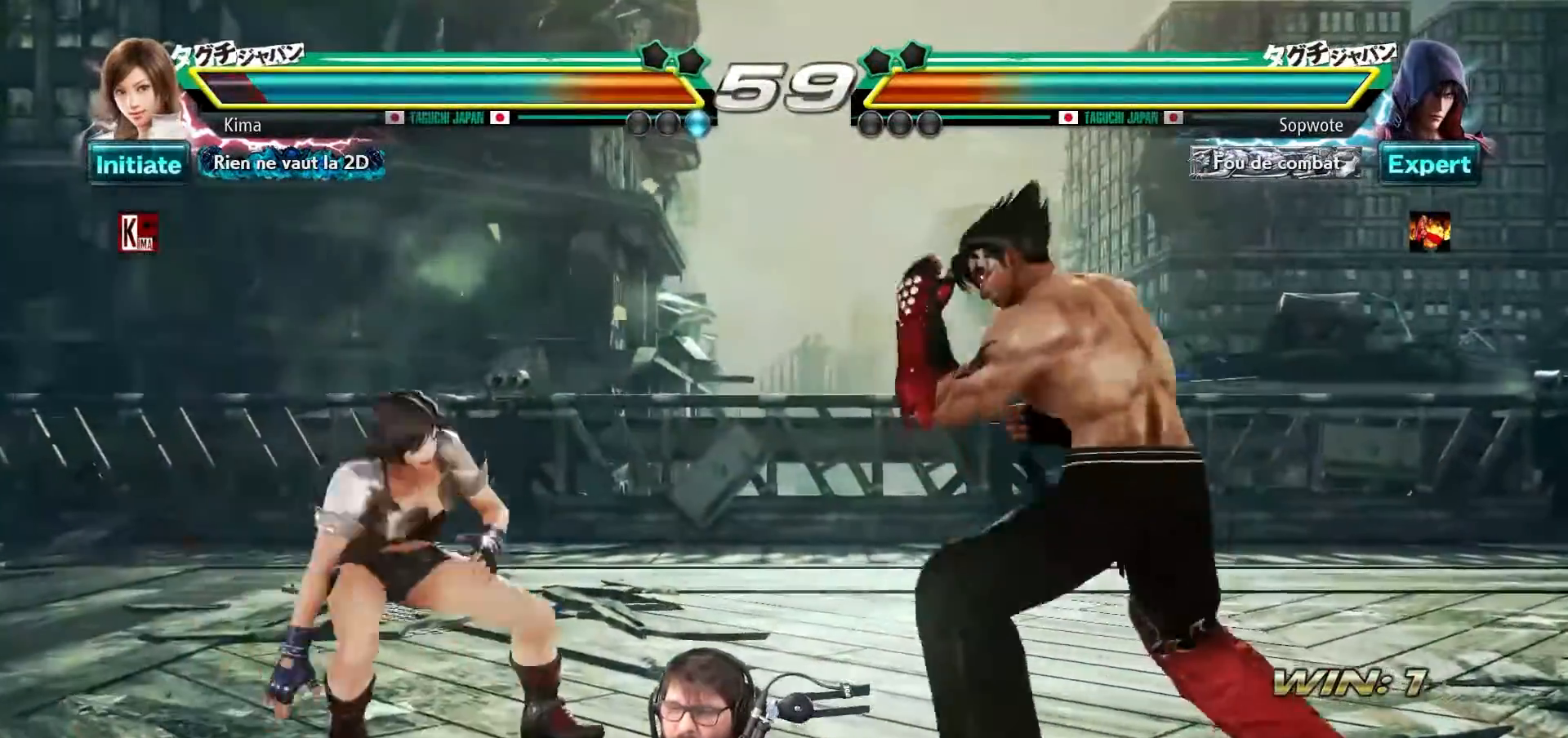
{"buttons": [], "left_stick": "left", "events": []}
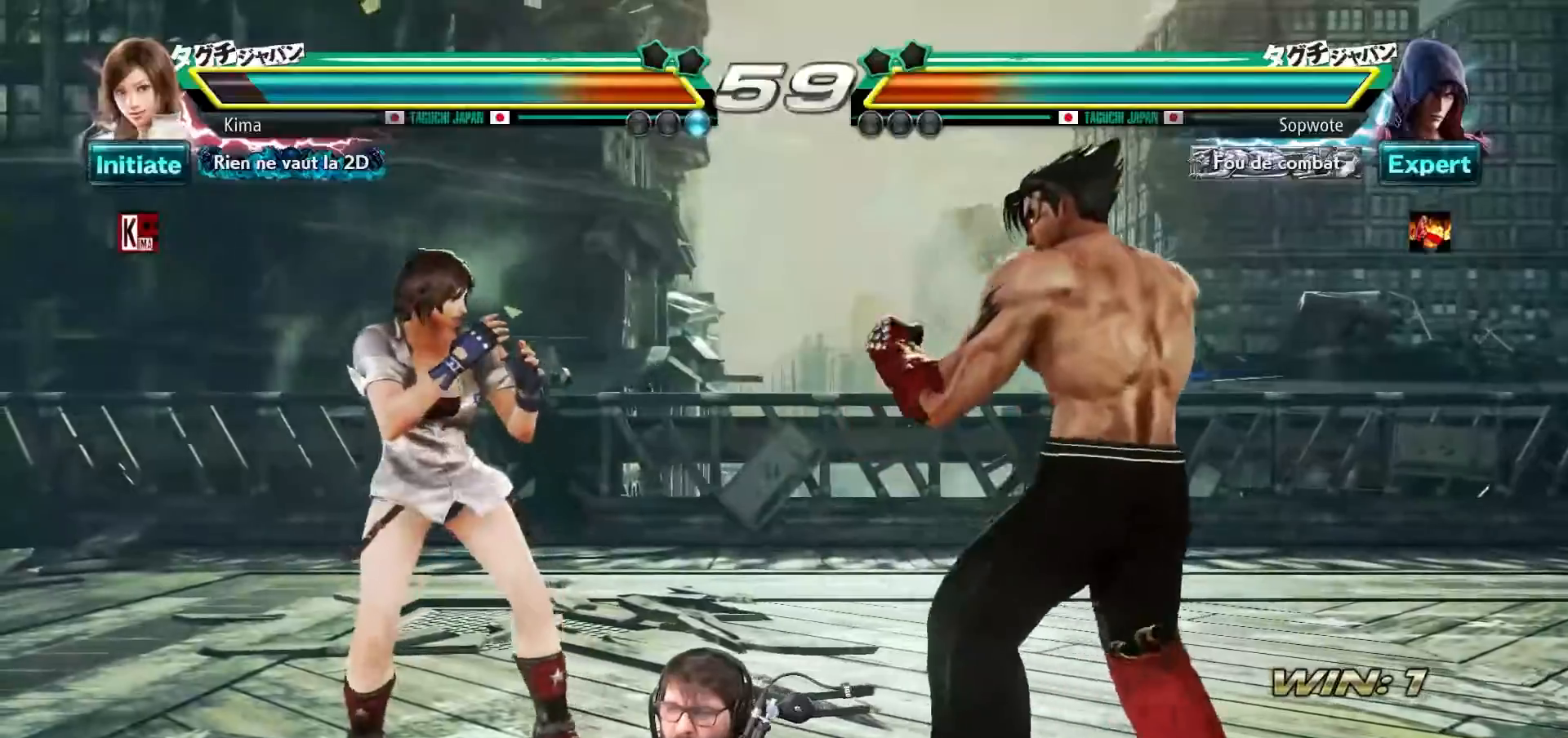
{"buttons": [], "left_stick": "left", "events": [[133, "left_stick", "center"], [200, "left_stick", "left"], [267, "left_stick", "center"], [333, "left_stick", "left"]]}